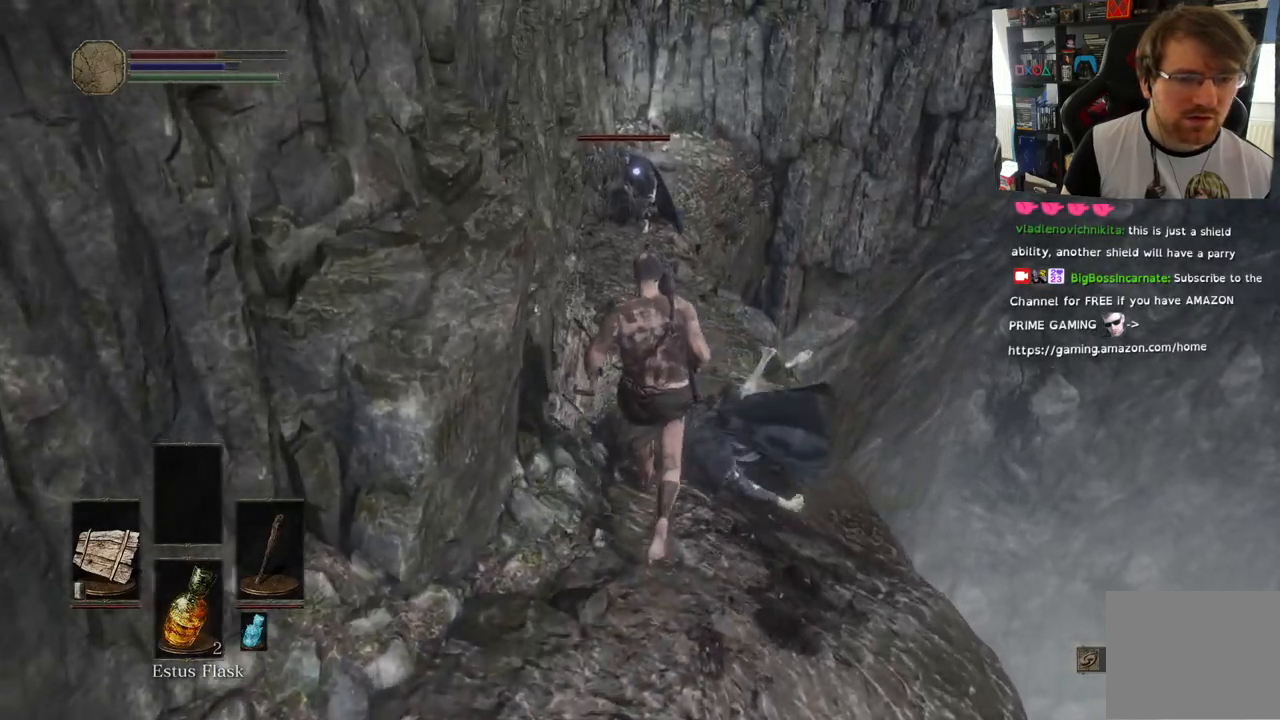
Gameplay with a controller (PlayStation layout); each line is a JSON object with the inputs held at the frame after it. "events" lists button and stick changes between this image and that frame as [ms after this image, input, new state], when the widget could be followed in between.
{"buttons": [], "left_stick": "up", "right_stick": "center", "events": []}
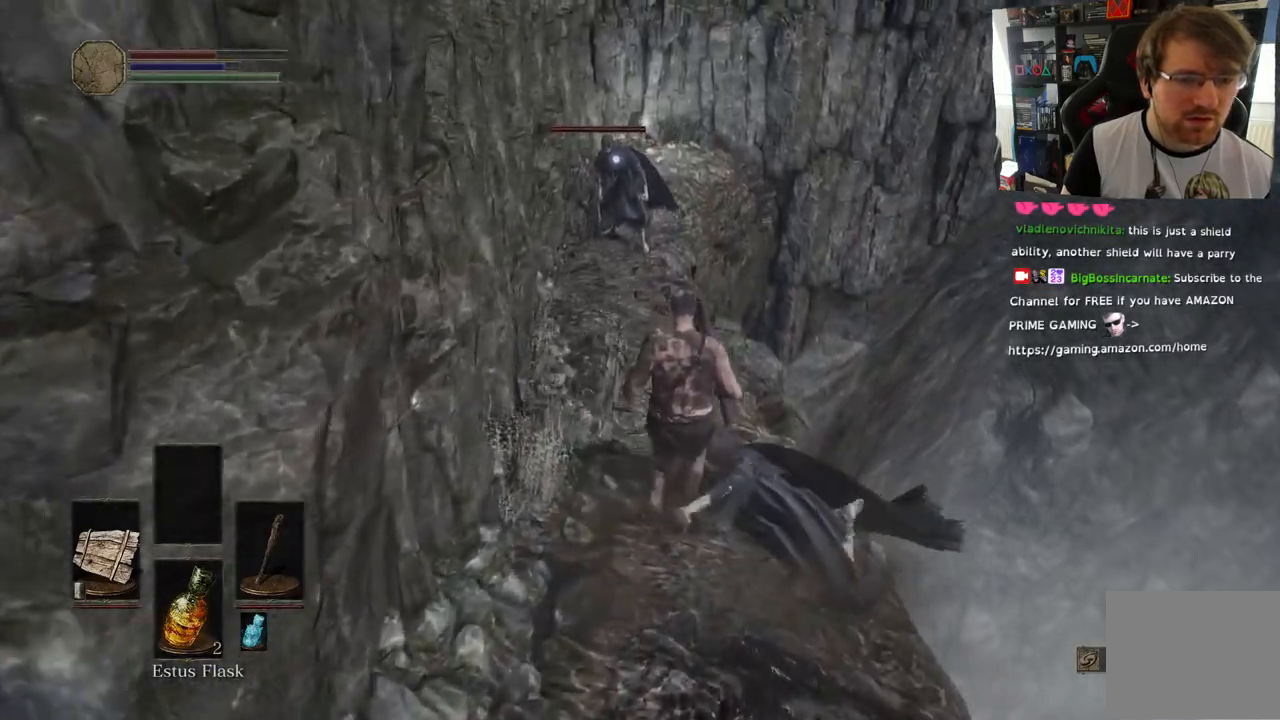
{"buttons": ["L1"], "left_stick": "up", "right_stick": "center", "events": [[150, "L1", "down"]]}
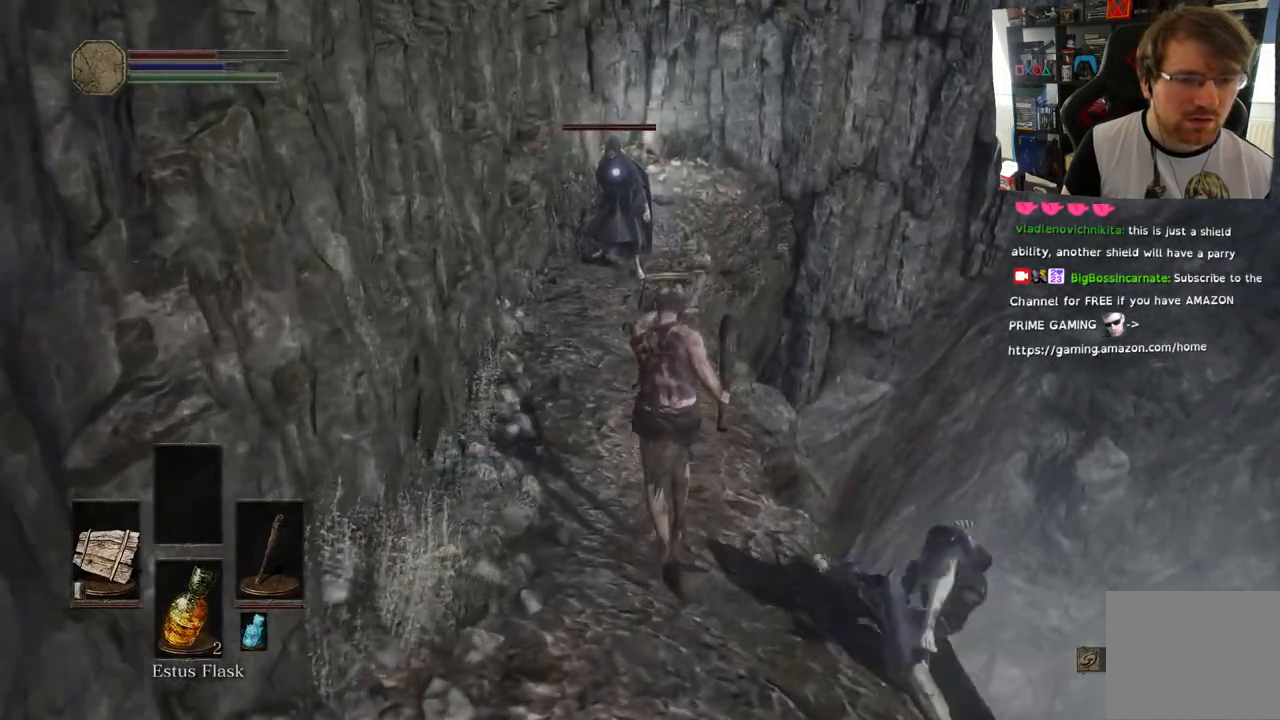
{"buttons": ["L1"], "left_stick": "up", "right_stick": "center", "events": []}
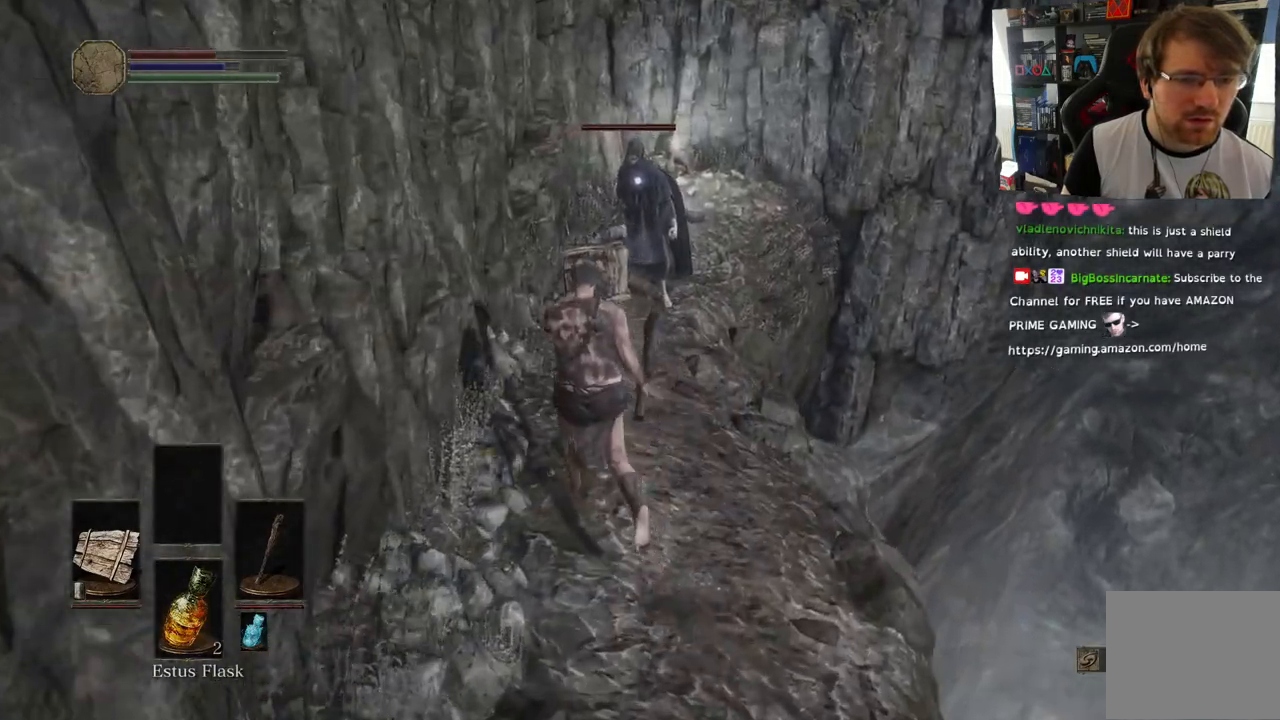
{"buttons": [], "left_stick": "up", "right_stick": "center", "events": [[383, "L1", "up"]]}
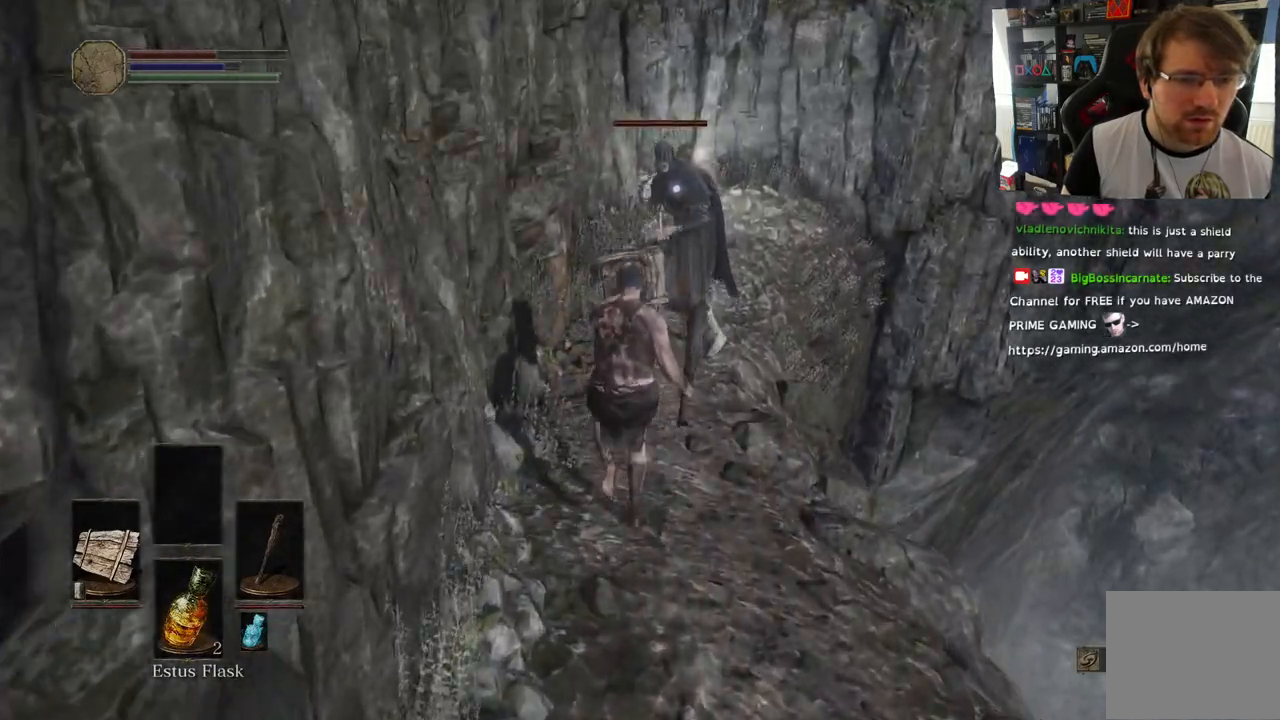
{"buttons": ["L1"], "left_stick": "up", "right_stick": "center", "events": [[150, "L1", "down"]]}
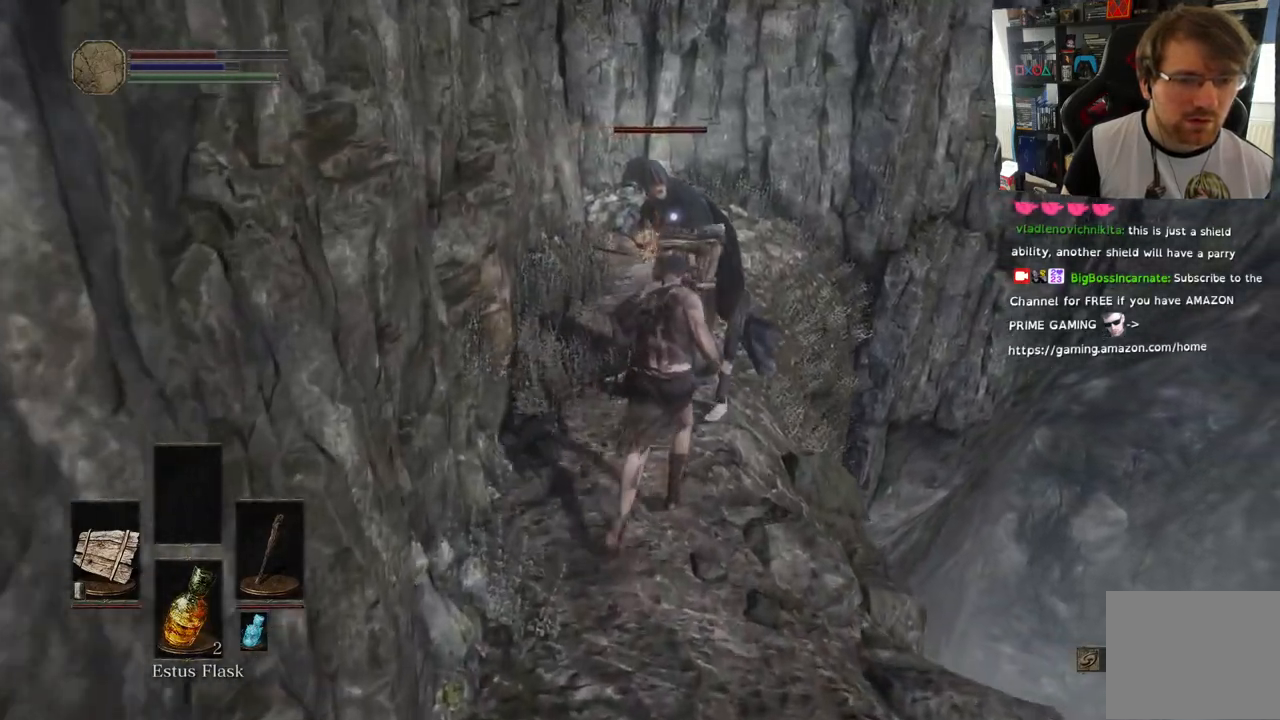
{"buttons": ["L1"], "left_stick": "down-right", "right_stick": "center", "events": [[167, "left_stick", "center"], [400, "left_stick", "right"], [450, "left_stick", "down-right"]]}
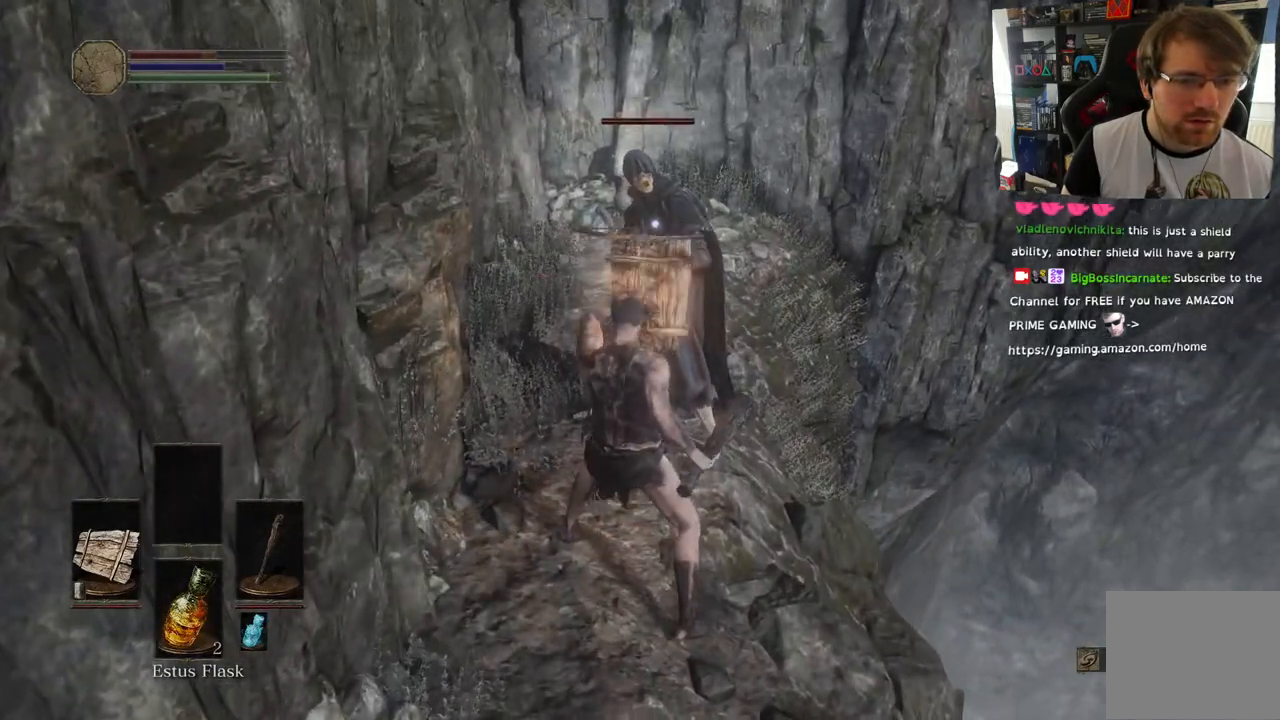
{"buttons": [], "left_stick": "center", "right_stick": "center", "events": [[67, "left_stick", "center"], [217, "L1", "up"], [317, "R1", "down"], [333, "left_stick", "up"], [383, "left_stick", "center"], [417, "R1", "up"]]}
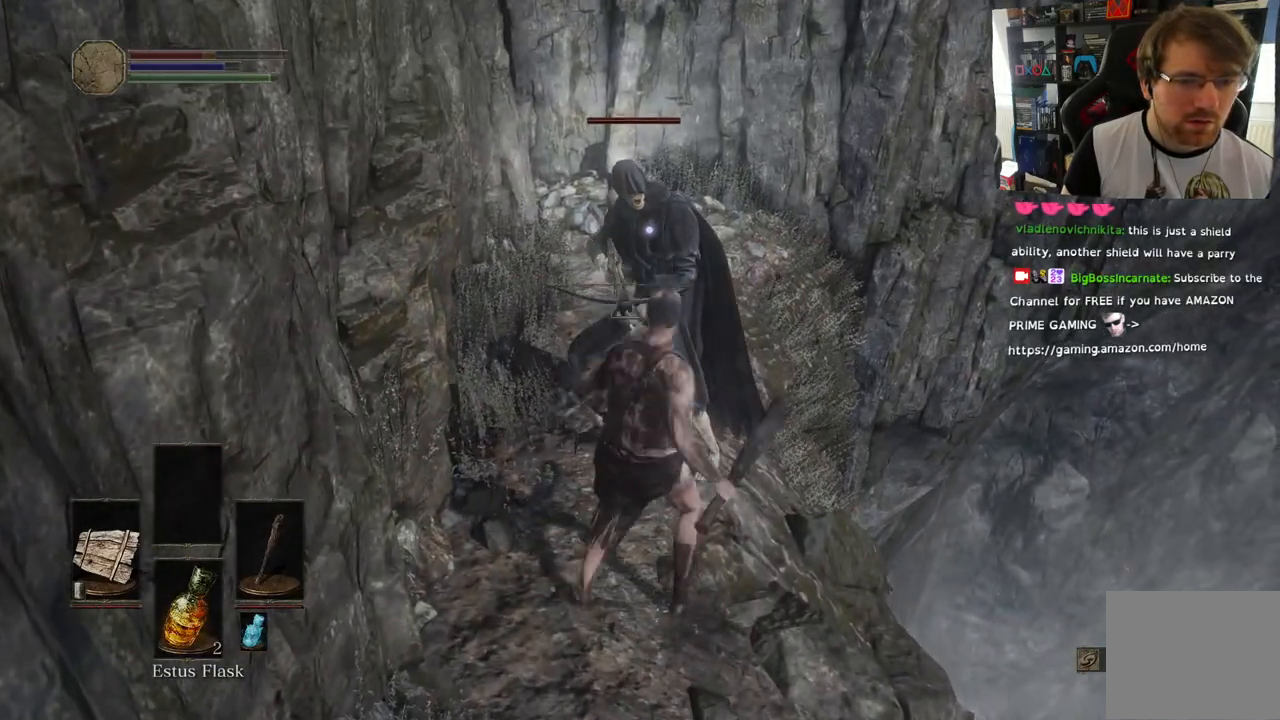
{"buttons": [], "left_stick": "center", "right_stick": "center", "events": [[17, "R1", "down"], [150, "R1", "up"], [300, "R1", "down"], [450, "R1", "up"]]}
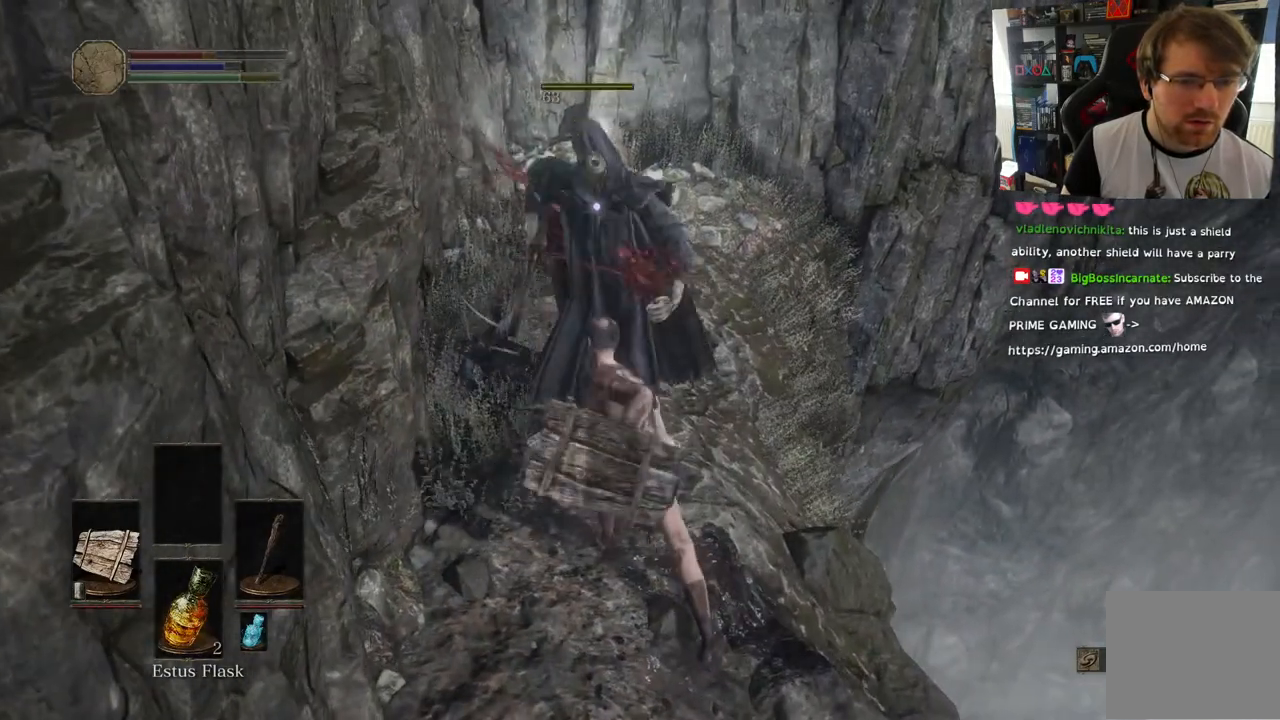
{"buttons": [], "left_stick": "center", "right_stick": "center", "events": [[50, "R1", "down"], [200, "R1", "up"]]}
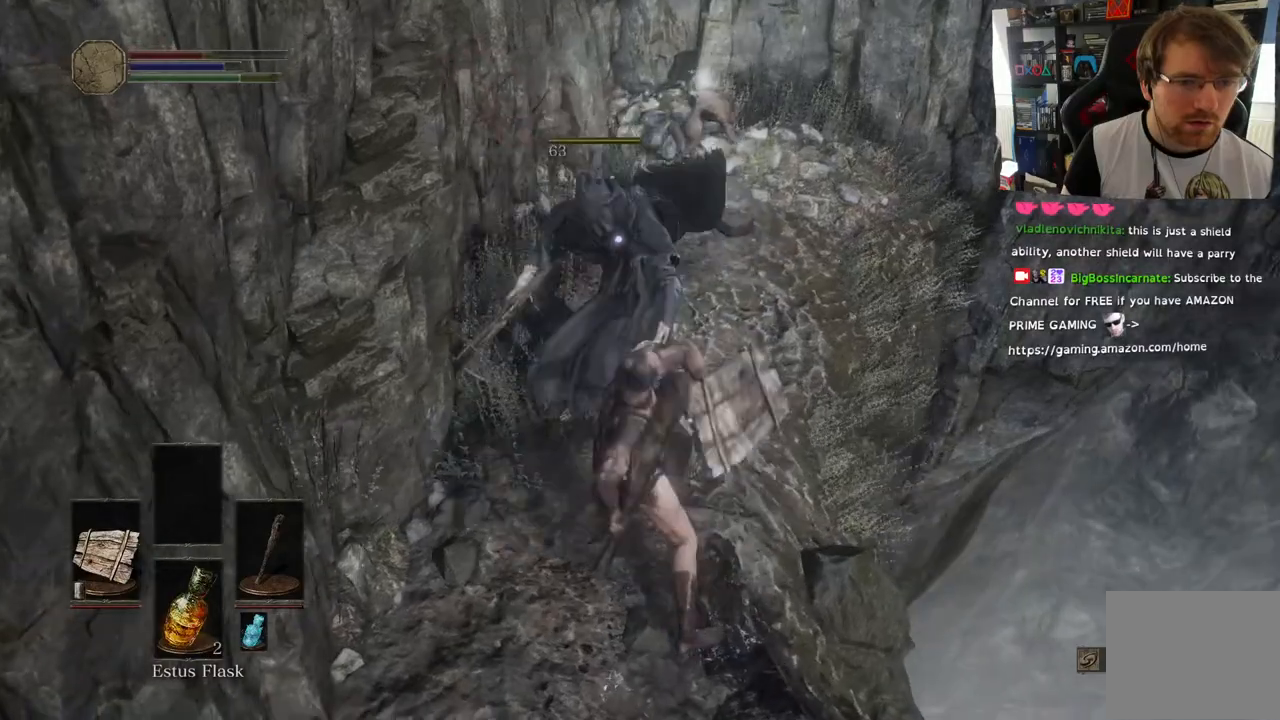
{"buttons": [], "left_stick": "center", "right_stick": "center", "events": []}
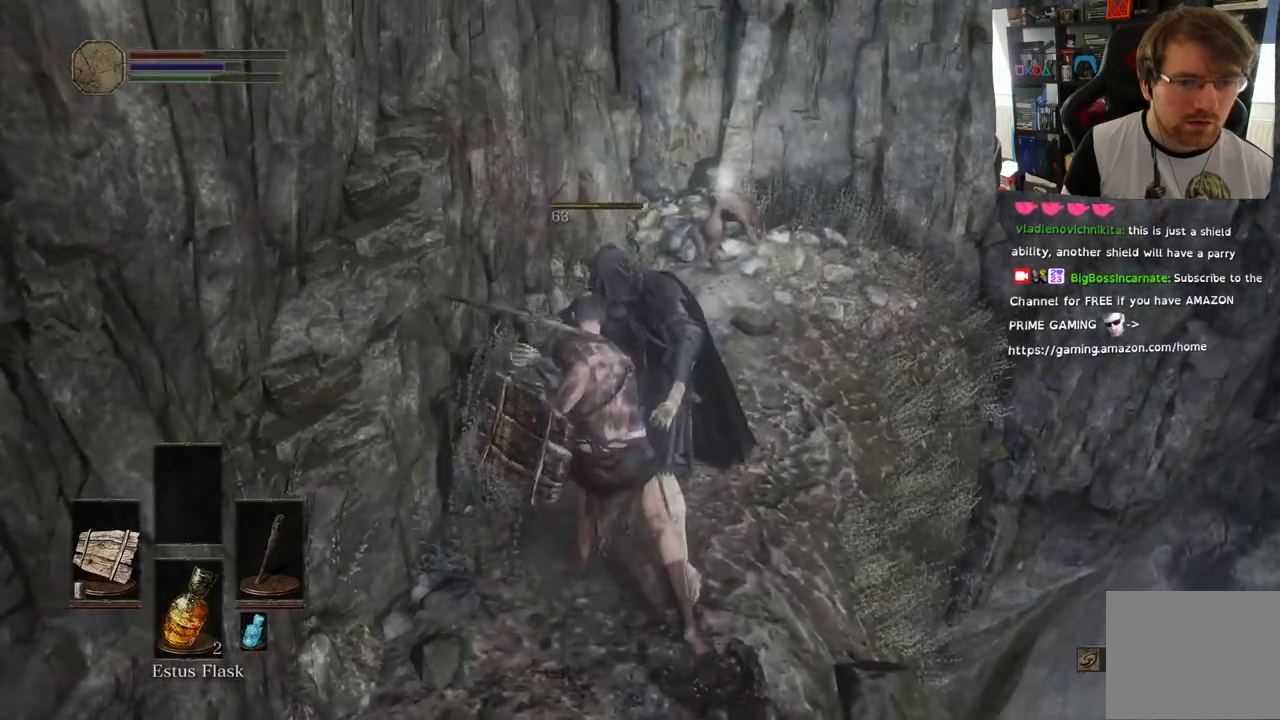
{"buttons": [], "left_stick": "up", "right_stick": "center", "events": [[100, "left_stick", "up"]]}
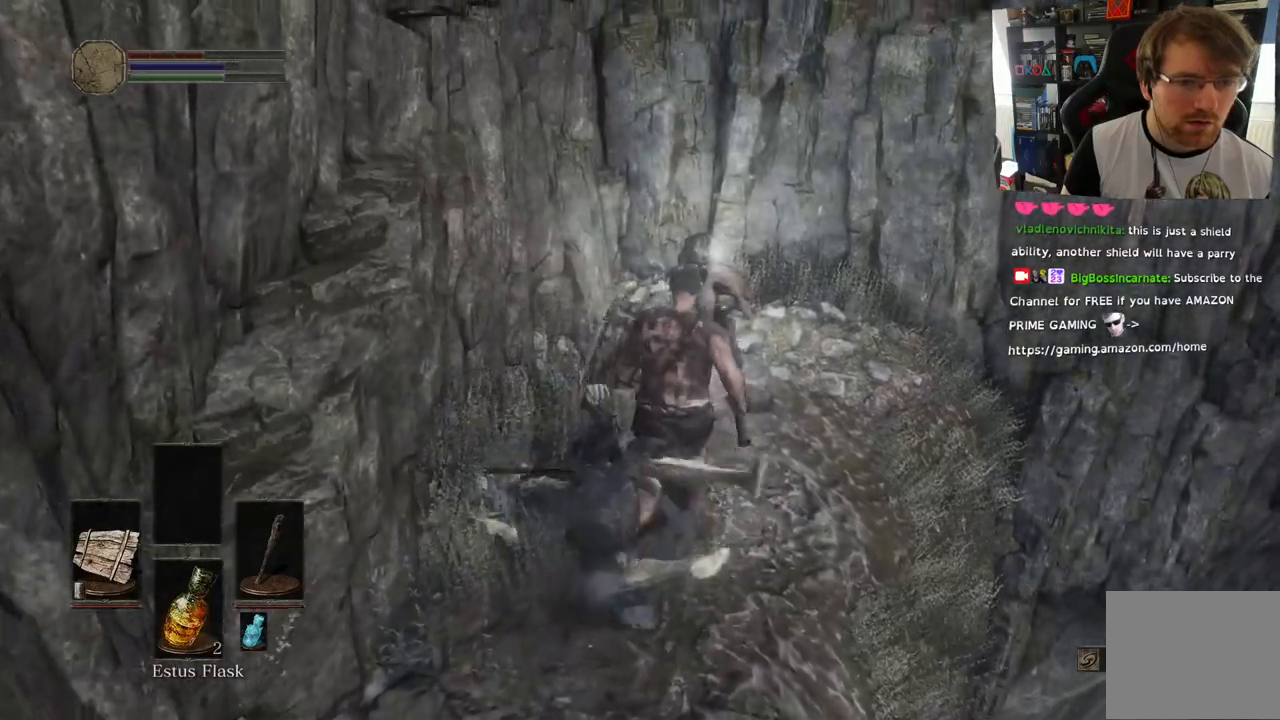
{"buttons": [], "left_stick": "up", "right_stick": "center", "events": []}
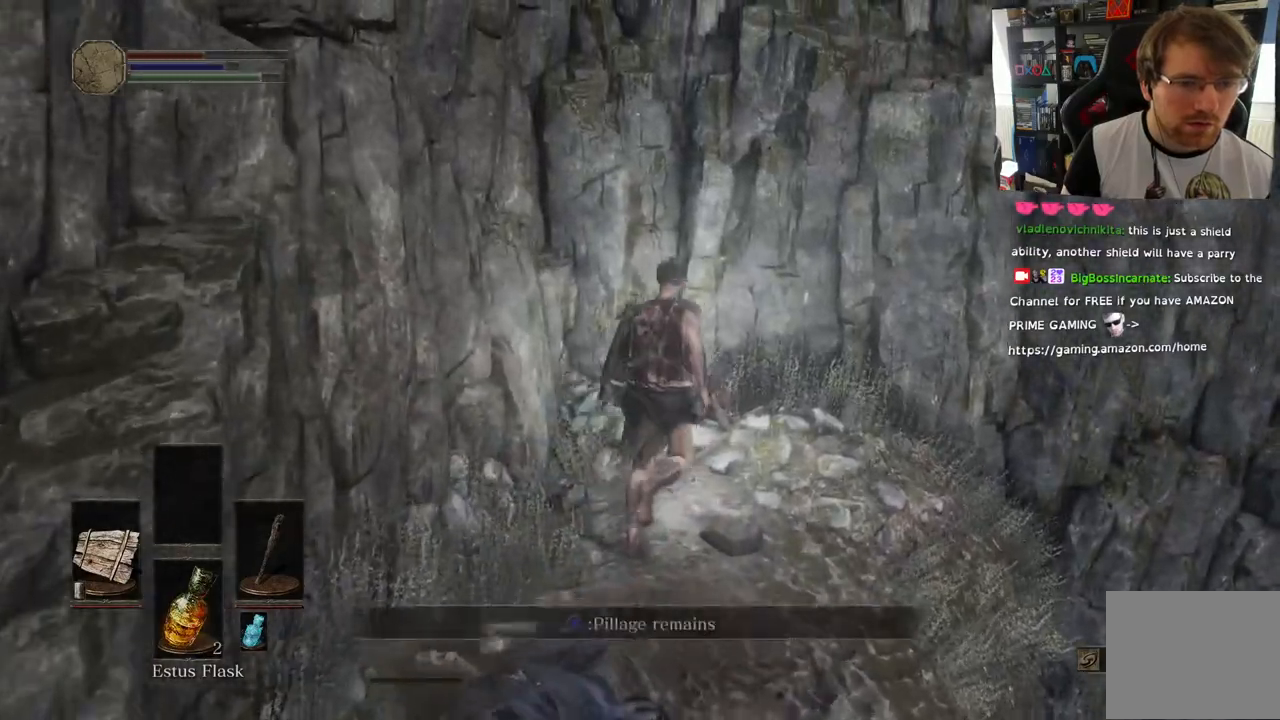
{"buttons": [], "left_stick": "center", "right_stick": "center", "events": [[150, "left_stick", "center"], [167, "CROSS", "down"], [300, "CROSS", "up"]]}
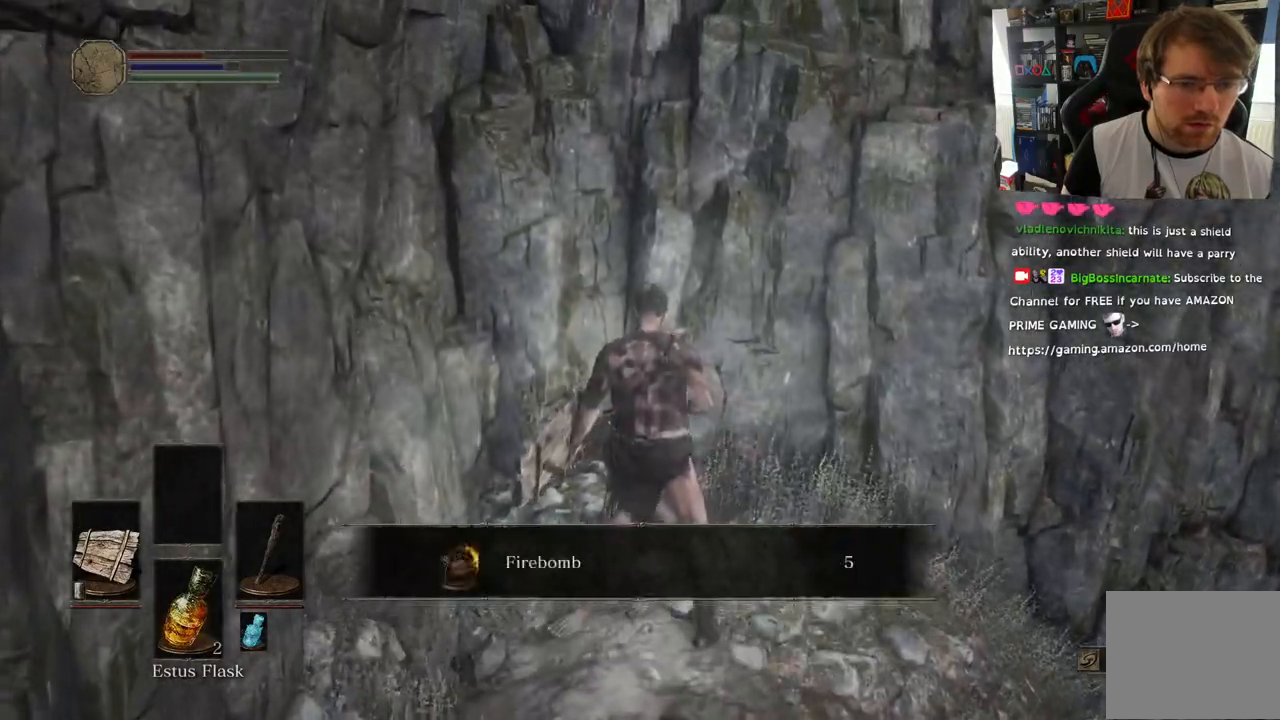
{"buttons": [], "left_stick": "center", "right_stick": "left", "events": [[67, "right_stick", "left"]]}
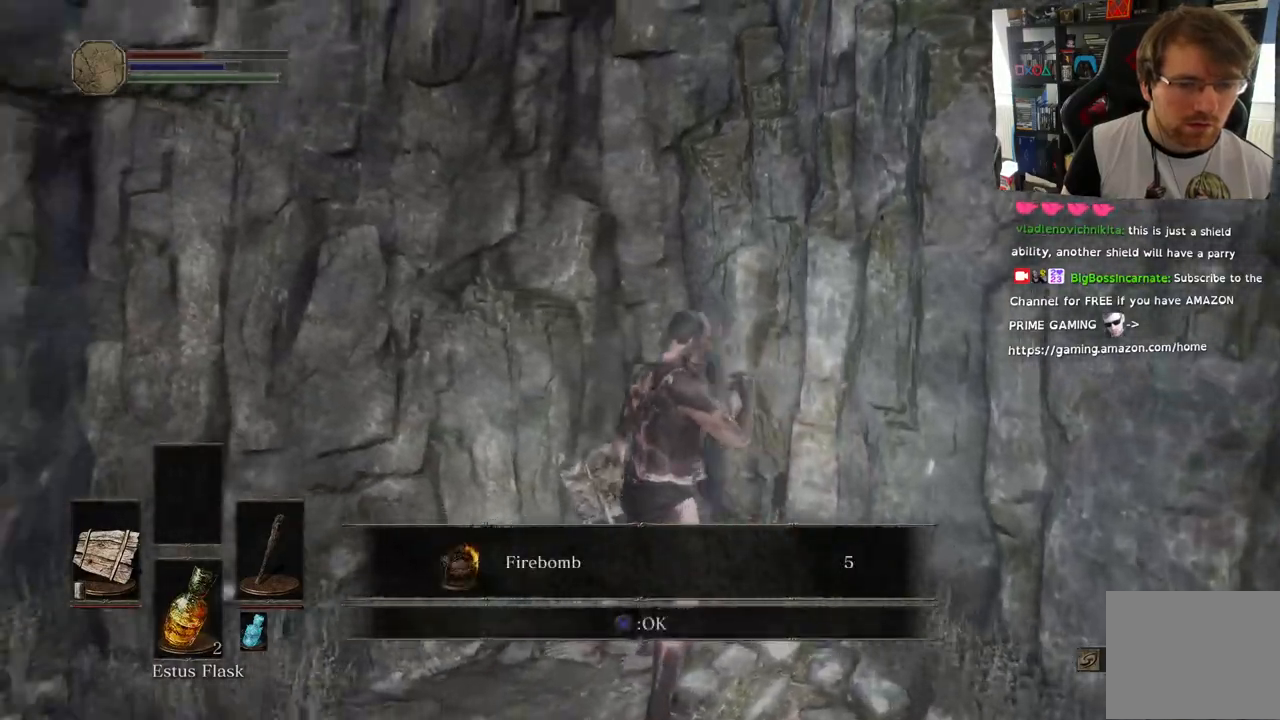
{"buttons": [], "left_stick": "left", "right_stick": "down-left", "events": [[67, "right_stick", "center"], [167, "CROSS", "down"], [250, "CROSS", "up"], [383, "right_stick", "down-left"], [400, "left_stick", "left"]]}
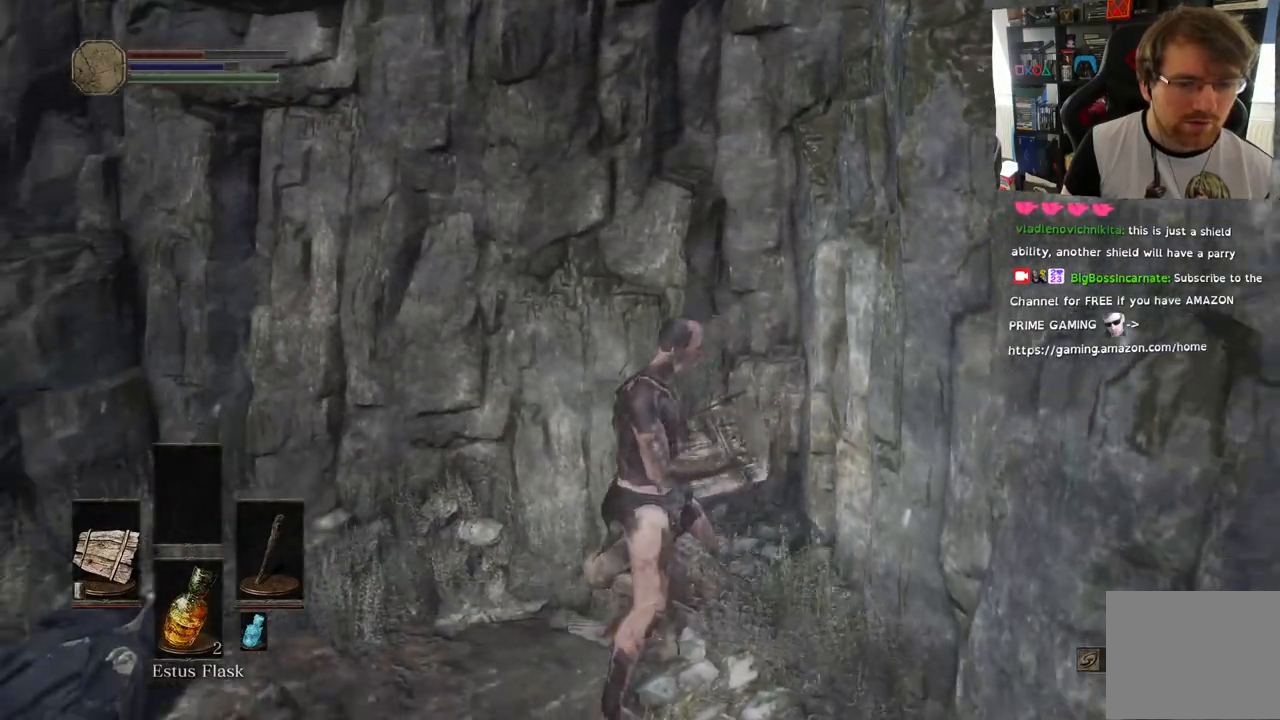
{"buttons": [], "left_stick": "up-left", "right_stick": "center", "events": [[267, "right_stick", "center"], [467, "left_stick", "up-left"]]}
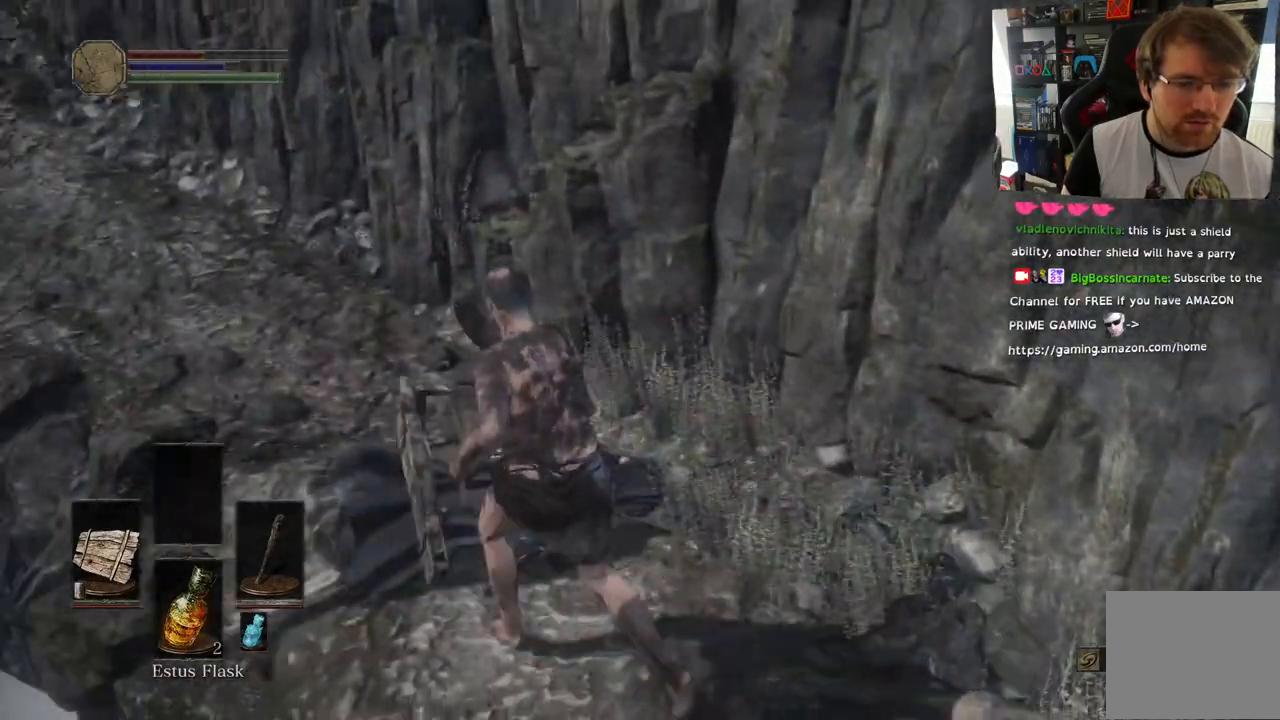
{"buttons": ["CIRCLE"], "left_stick": "up-left", "right_stick": "down-left", "events": [[17, "right_stick", "down-left"], [300, "right_stick", "center"], [350, "CIRCLE", "down"], [367, "right_stick", "down-left"]]}
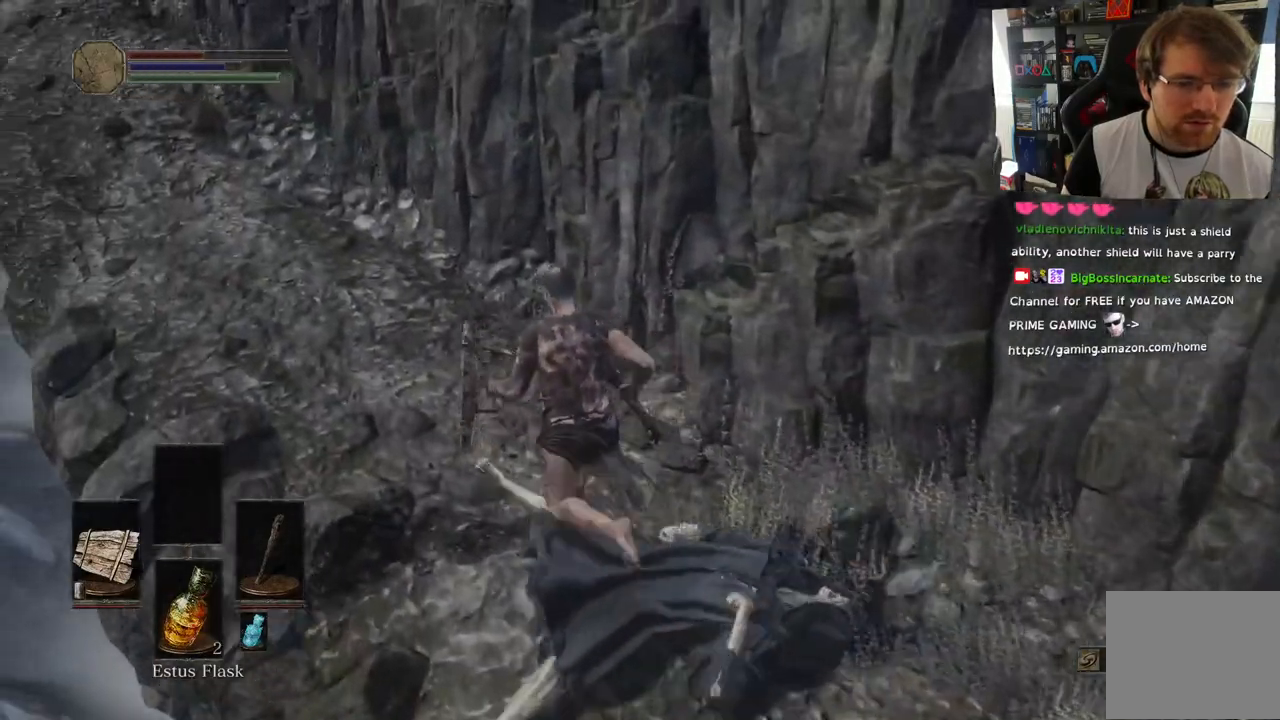
{"buttons": ["CIRCLE"], "left_stick": "up-left", "right_stick": "center", "events": [[367, "right_stick", "center"]]}
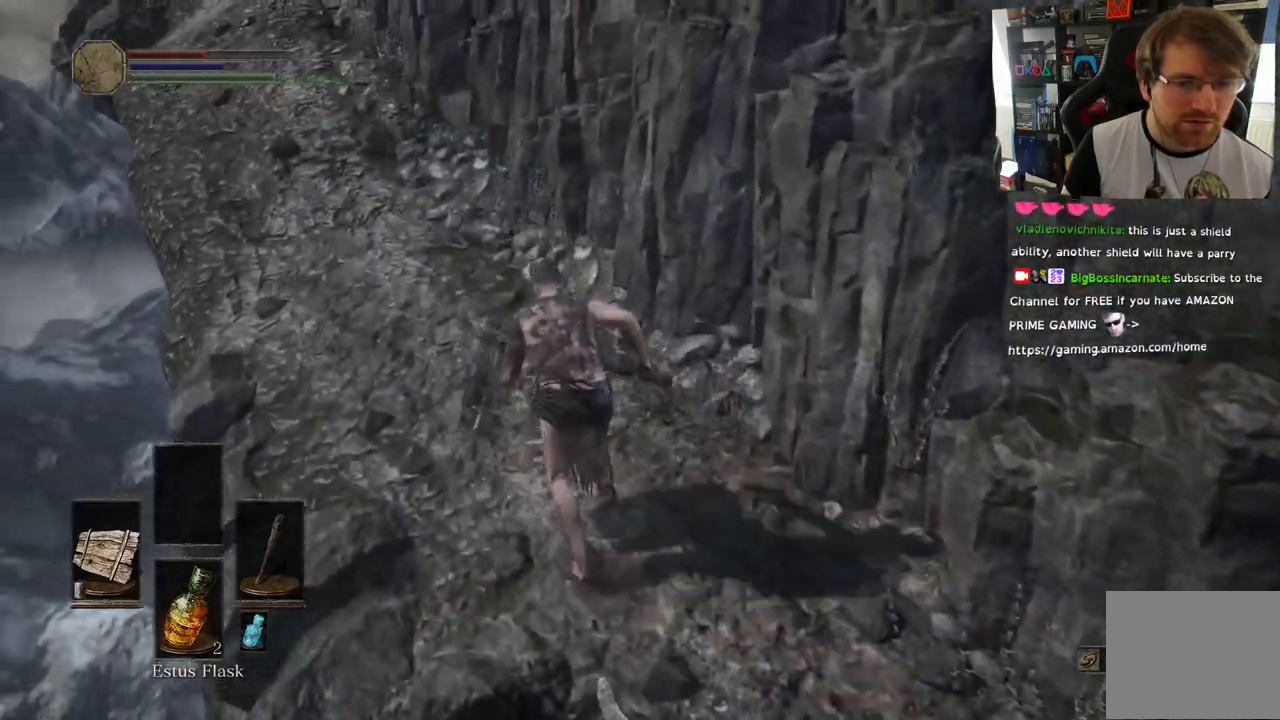
{"buttons": ["CIRCLE"], "left_stick": "up-left", "right_stick": "center", "events": []}
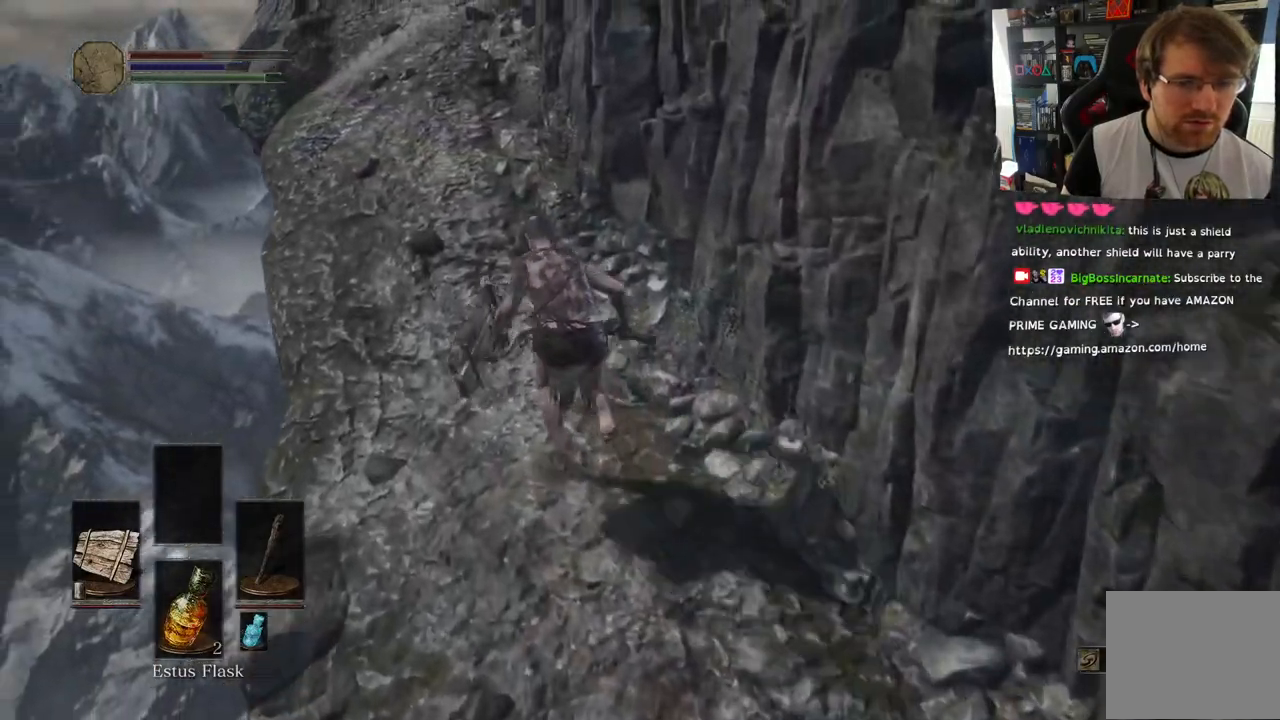
{"buttons": ["CIRCLE"], "left_stick": "up", "right_stick": "center", "events": [[500, "left_stick", "up"]]}
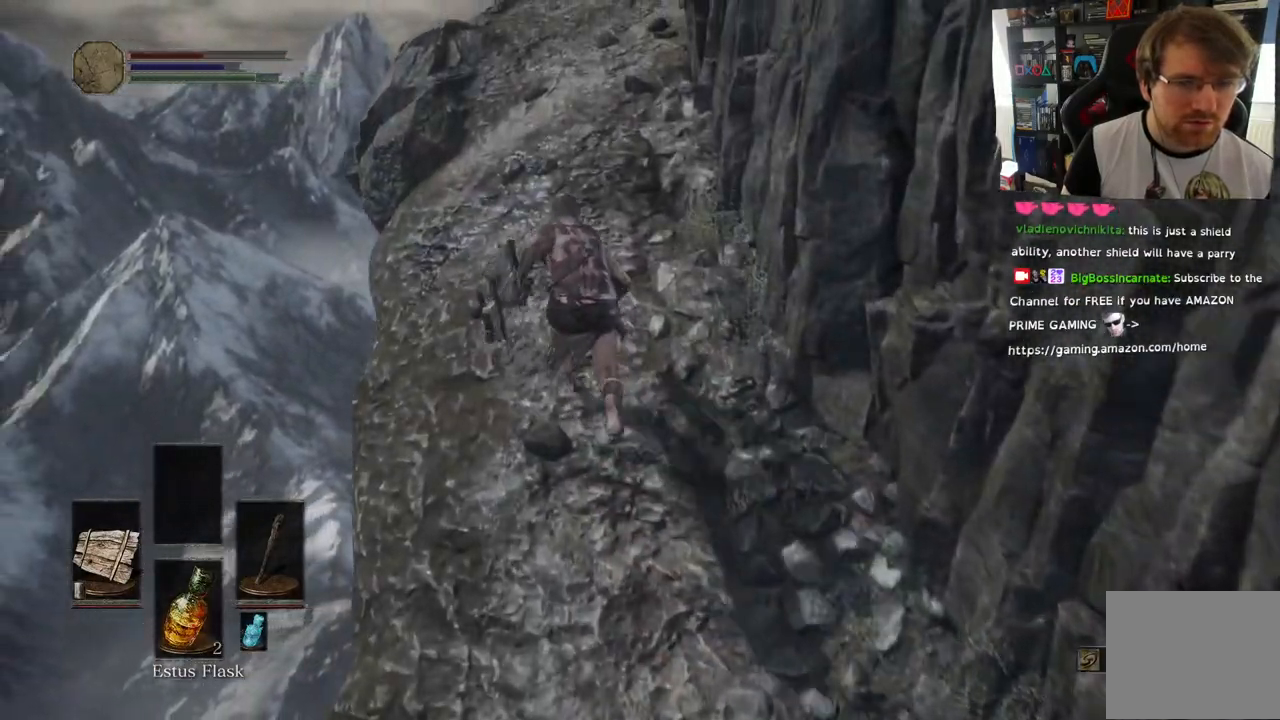
{"buttons": ["CIRCLE"], "left_stick": "up", "right_stick": "center", "events": []}
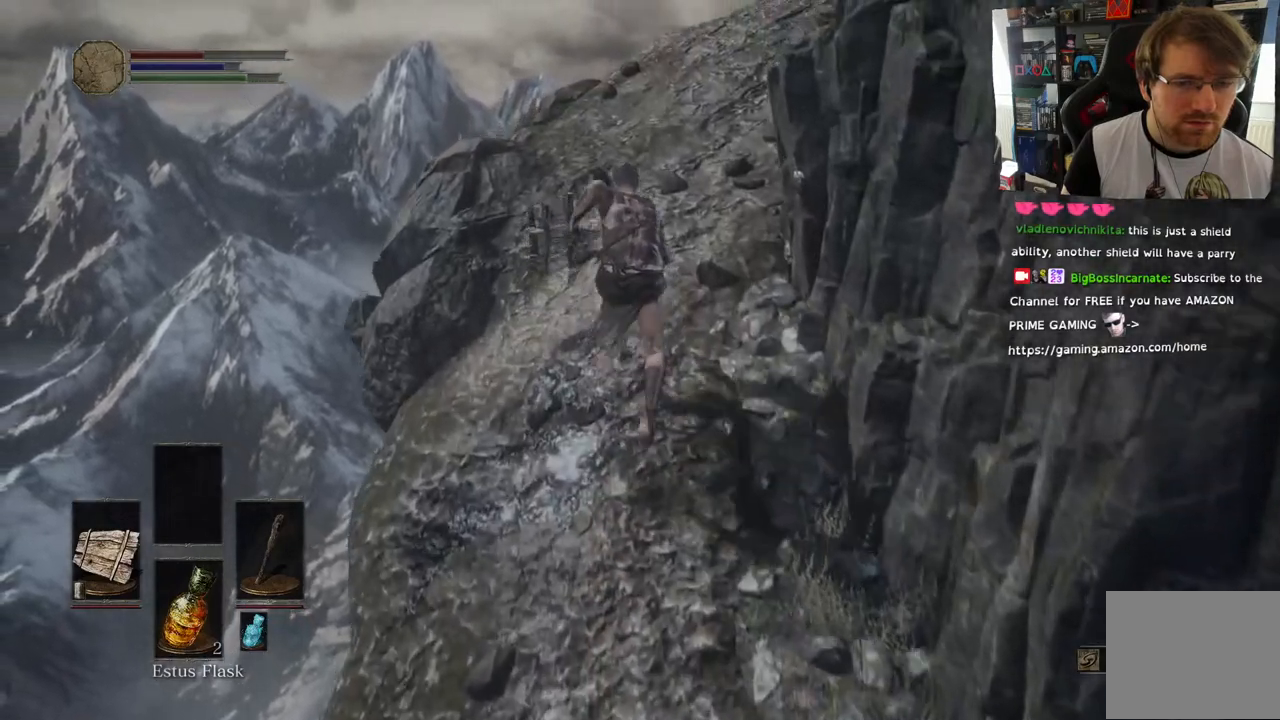
{"buttons": [], "left_stick": "up-right", "right_stick": "center", "events": [[150, "CIRCLE", "up"], [383, "left_stick", "up-right"]]}
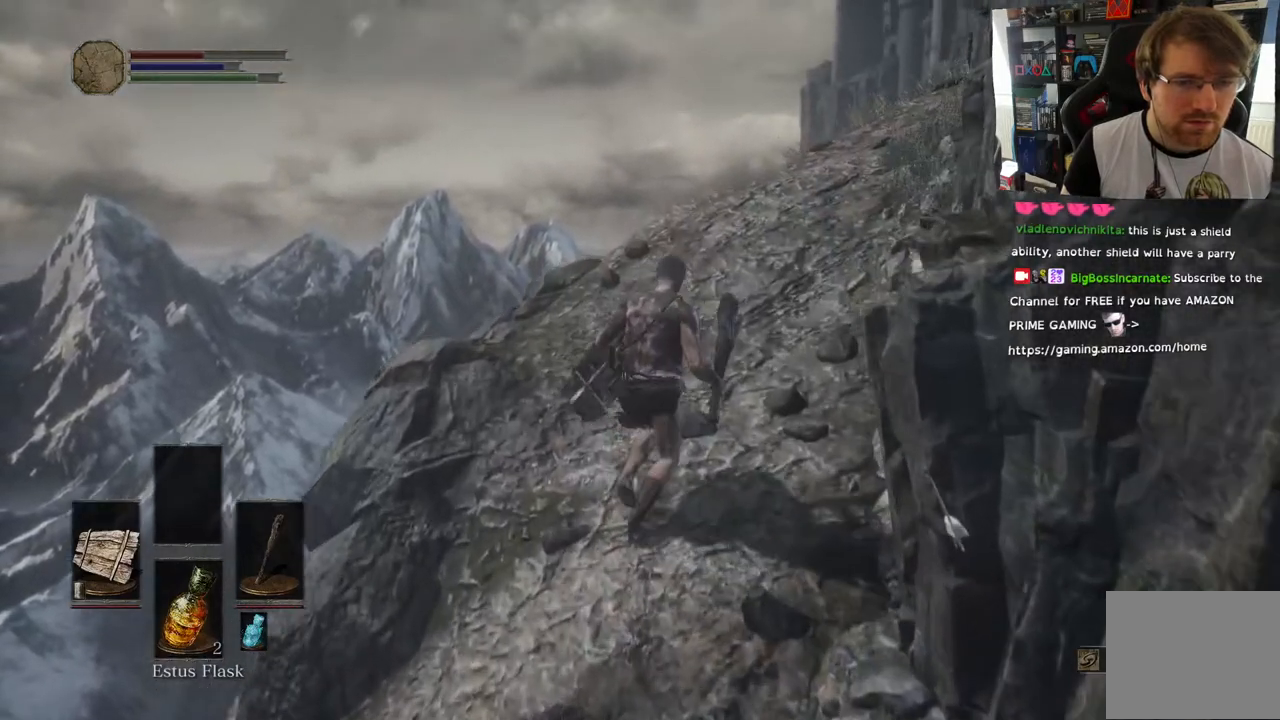
{"buttons": [], "left_stick": "center", "right_stick": "center", "events": [[17, "left_stick", "center"]]}
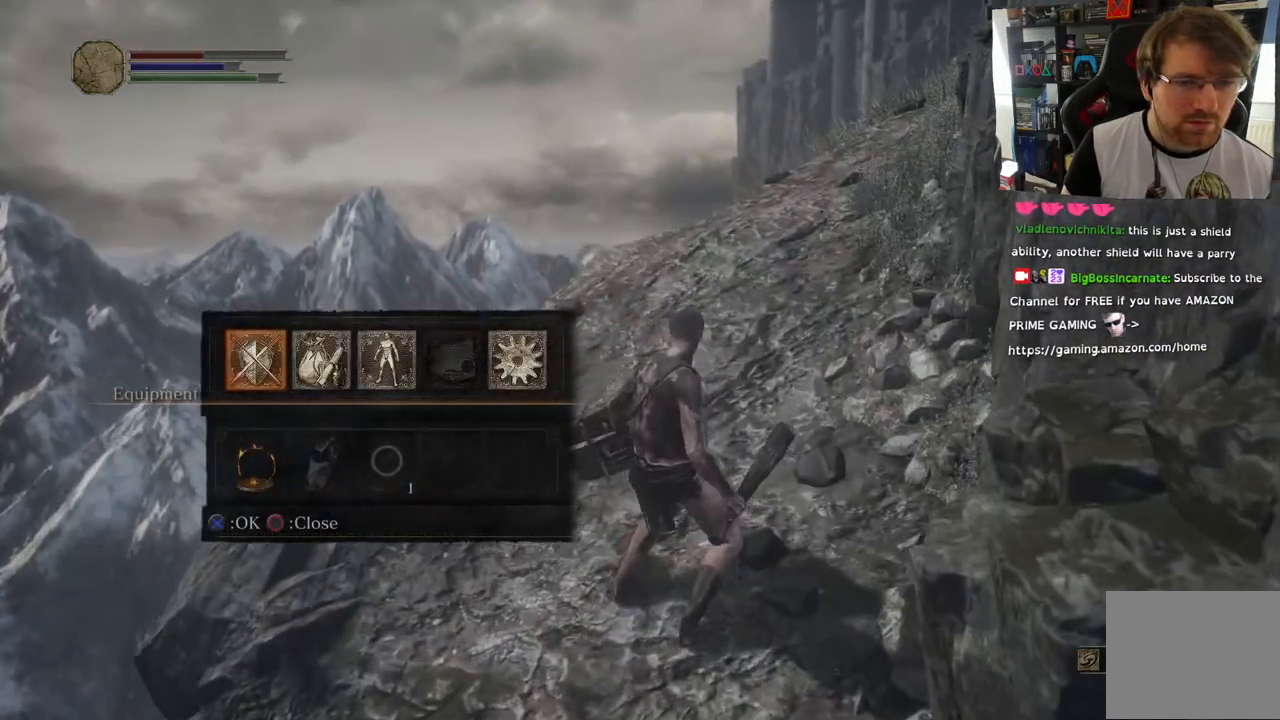
{"buttons": ["DPAD_RIGHT"], "left_stick": "center", "right_stick": "center", "events": [[450, "DPAD_RIGHT", "down"]]}
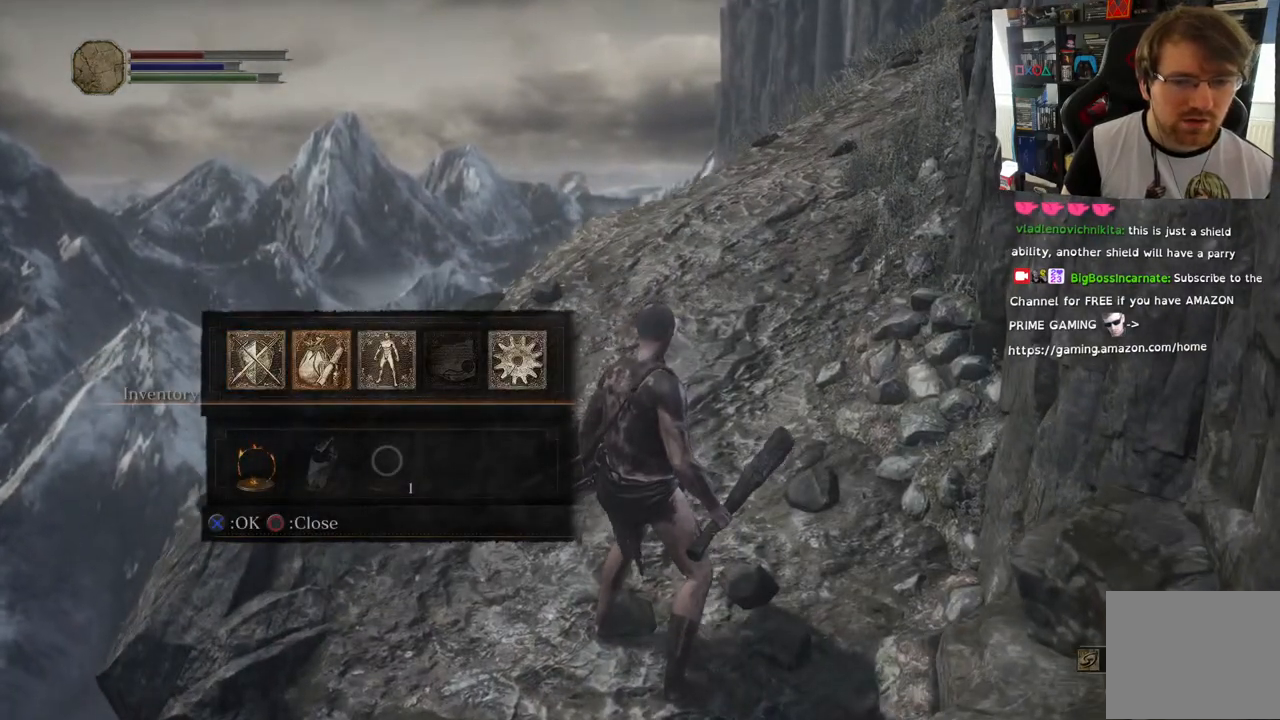
{"buttons": ["DPAD_DOWN"], "left_stick": "center", "right_stick": "center", "events": [[133, "DPAD_RIGHT", "up"], [383, "DPAD_DOWN", "down"]]}
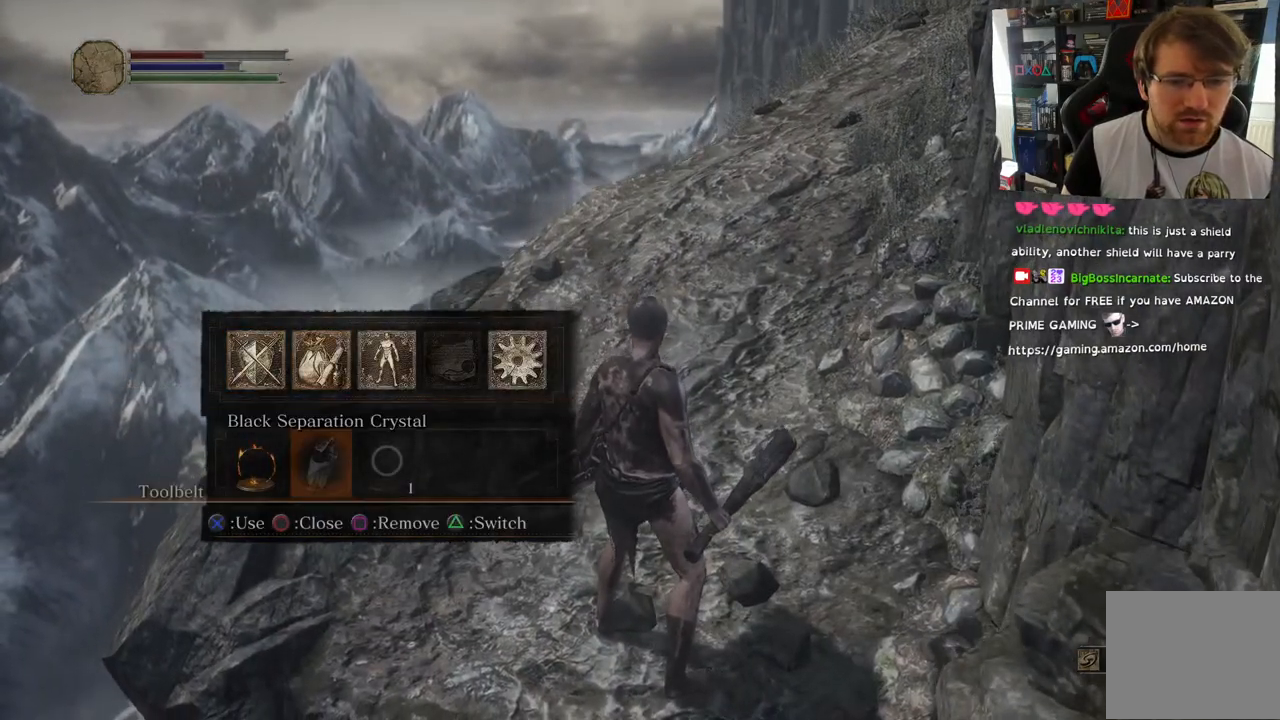
{"buttons": [], "left_stick": "center", "right_stick": "center", "events": [[50, "DPAD_DOWN", "up"], [217, "DPAD_RIGHT", "down"], [367, "DPAD_RIGHT", "up"]]}
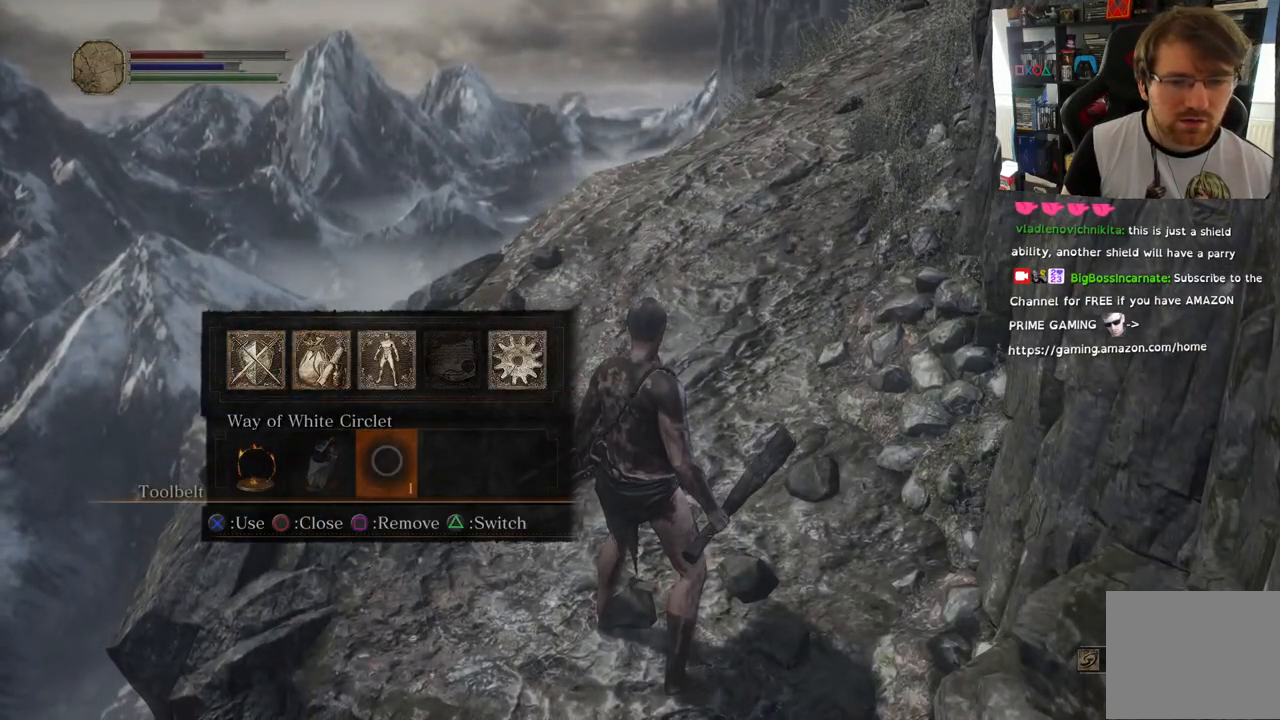
{"buttons": ["DPAD_RIGHT"], "left_stick": "center", "right_stick": "center", "events": [[417, "DPAD_RIGHT", "down"]]}
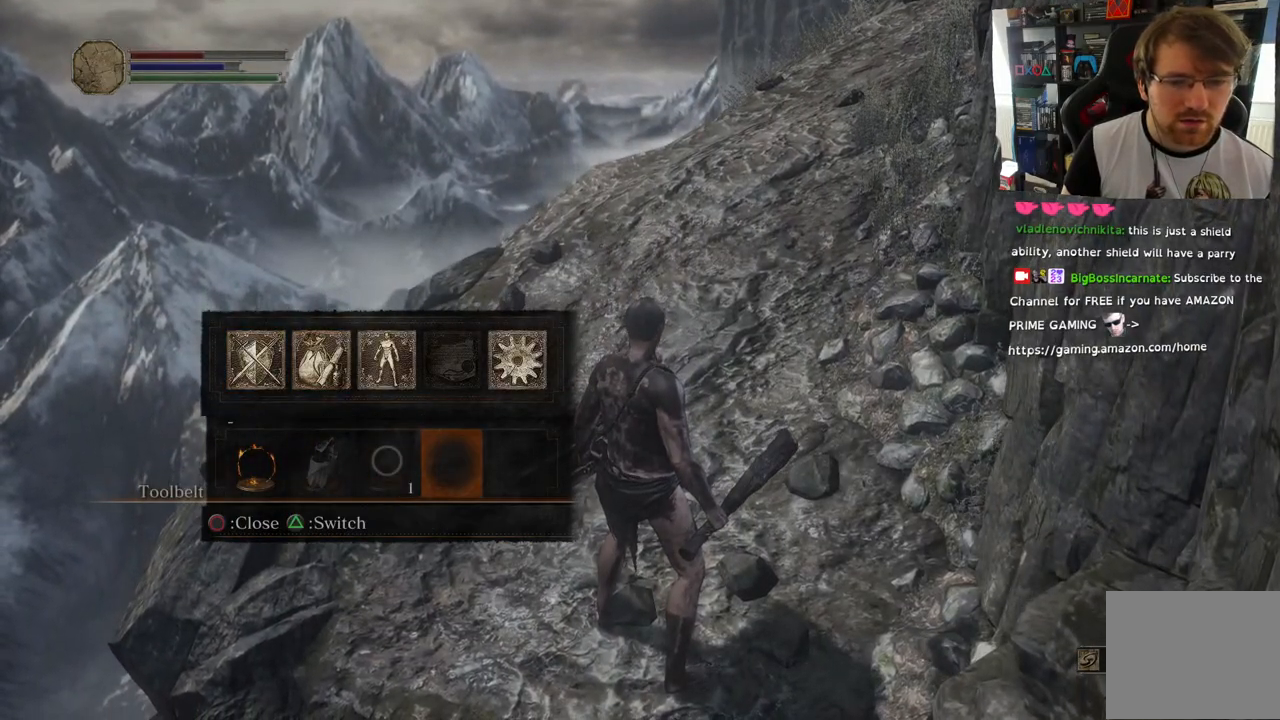
{"buttons": [], "left_stick": "center", "right_stick": "center", "events": [[17, "DPAD_RIGHT", "up"], [217, "DPAD_UP", "down"], [367, "DPAD_UP", "up"]]}
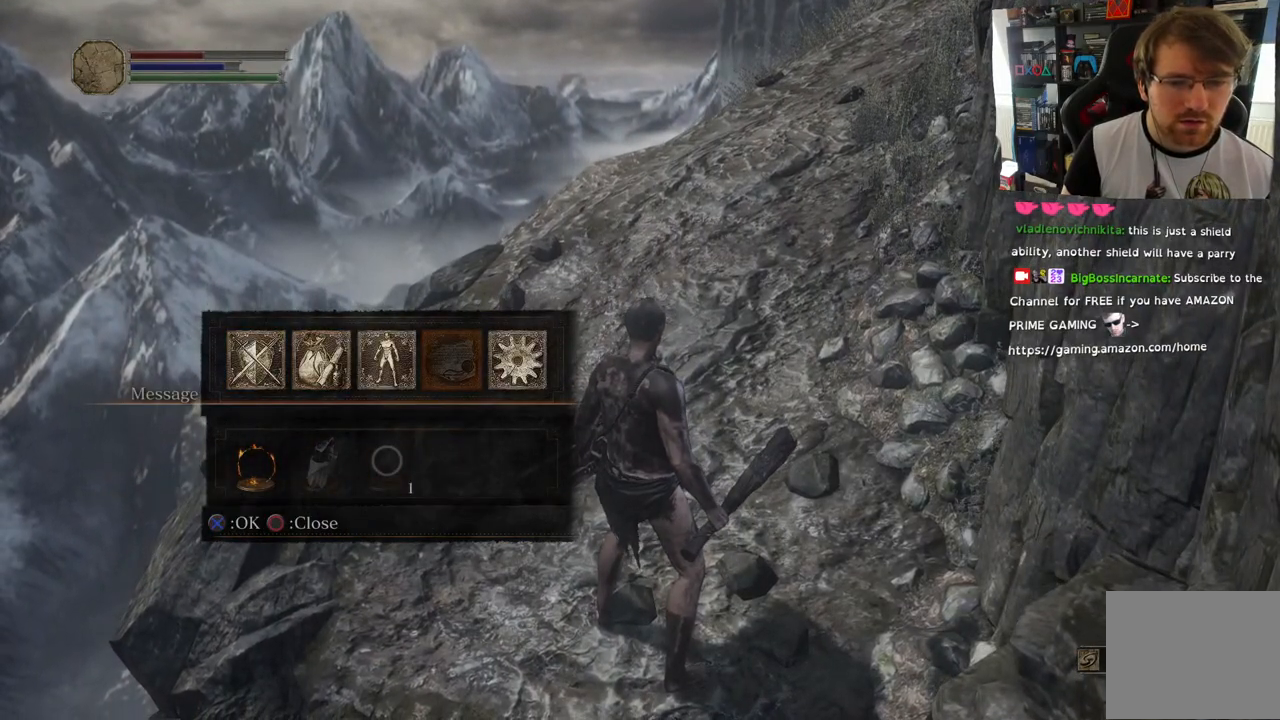
{"buttons": [], "left_stick": "center", "right_stick": "center", "events": [[283, "CIRCLE", "down"], [417, "CIRCLE", "up"]]}